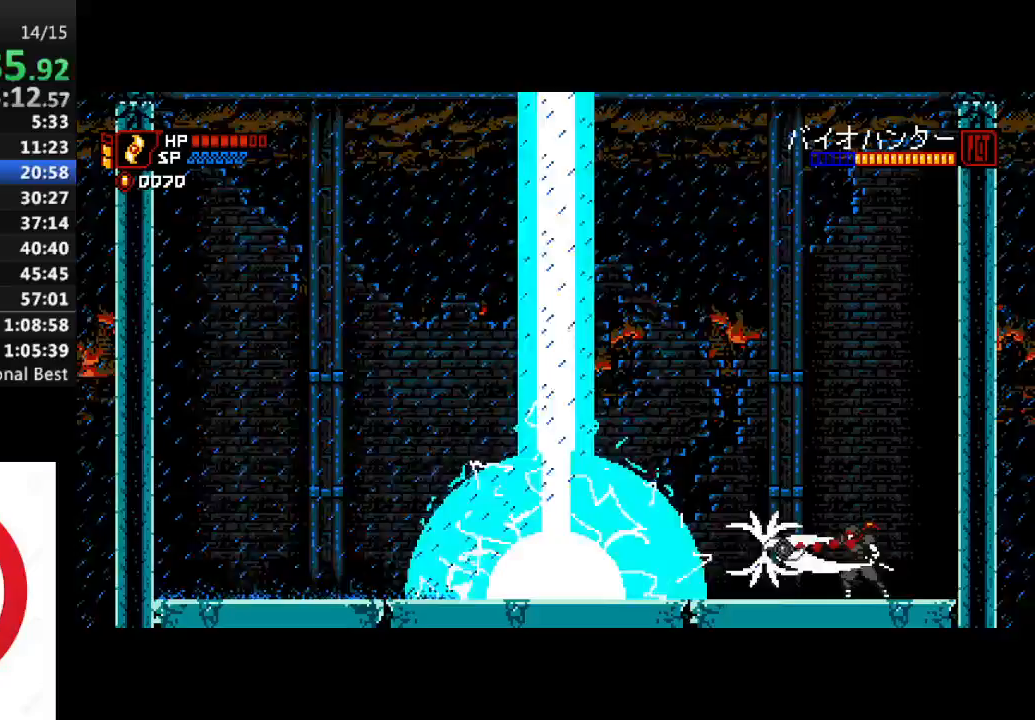
Gameplay with a controller (PlayStation layout); each line is a JSON object with the inputs held at the frame after it (dt_ms = milliseconds from this image to that frame). "events" lists button and stick changes between this image and that frame as [ms after this image, input, new state], when the widget could be followed in between.
{"dt_ms": 500, "buttons": ["SQUARE"], "left_stick": "center", "right_stick": "center", "events": [[67, "SQUARE", "down"], [150, "SQUARE", "up"], [233, "SQUARE", "down"], [333, "SQUARE", "up"], [433, "SQUARE", "down"]]}
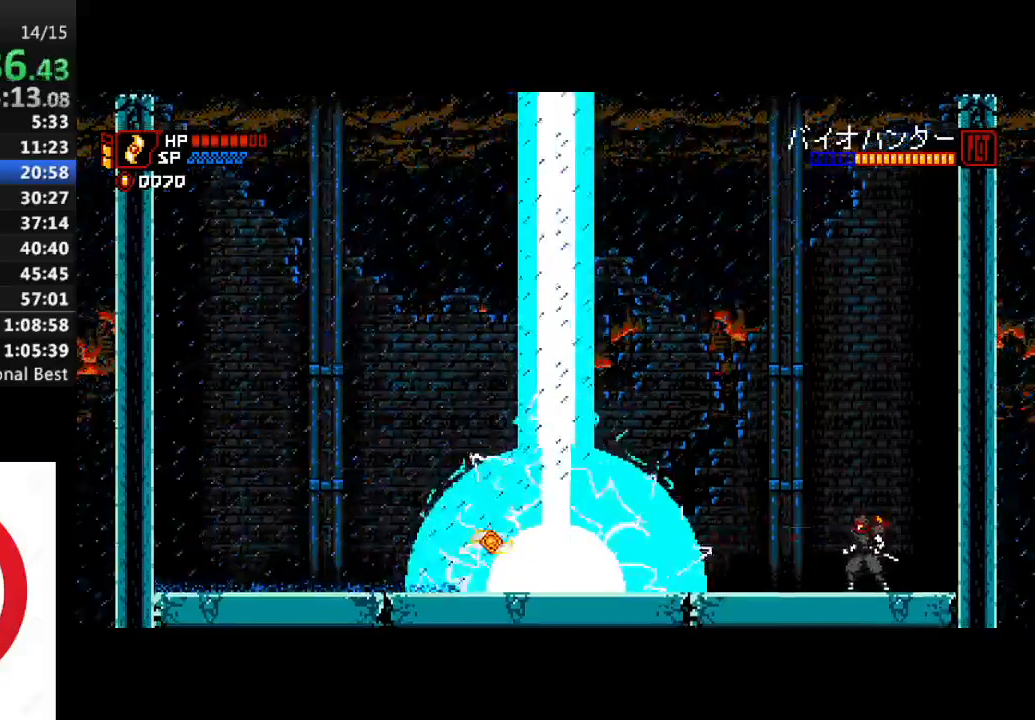
{"dt_ms": 500, "buttons": ["SQUARE"], "left_stick": "center", "right_stick": "center", "events": [[17, "SQUARE", "up"], [117, "SQUARE", "down"], [200, "SQUARE", "up"], [317, "SQUARE", "down"], [400, "SQUARE", "up"], [500, "SQUARE", "down"]]}
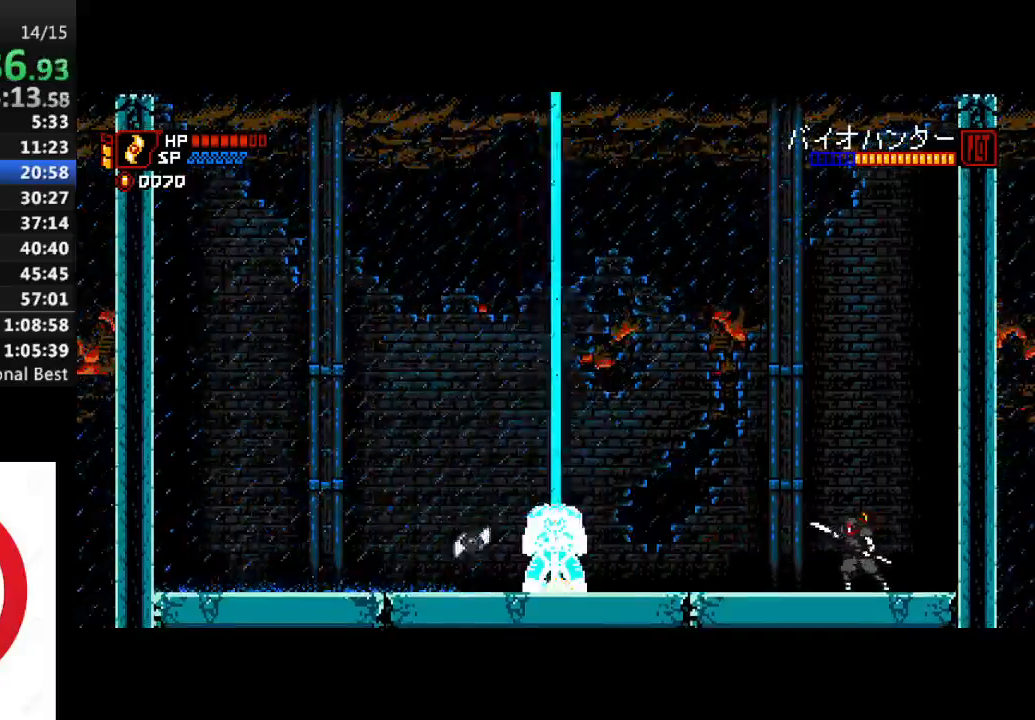
{"dt_ms": 500, "buttons": [], "left_stick": "center", "right_stick": "center", "events": [[100, "SQUARE", "up"], [200, "SQUARE", "down"], [283, "SQUARE", "up"], [367, "SQUARE", "down"], [483, "SQUARE", "up"]]}
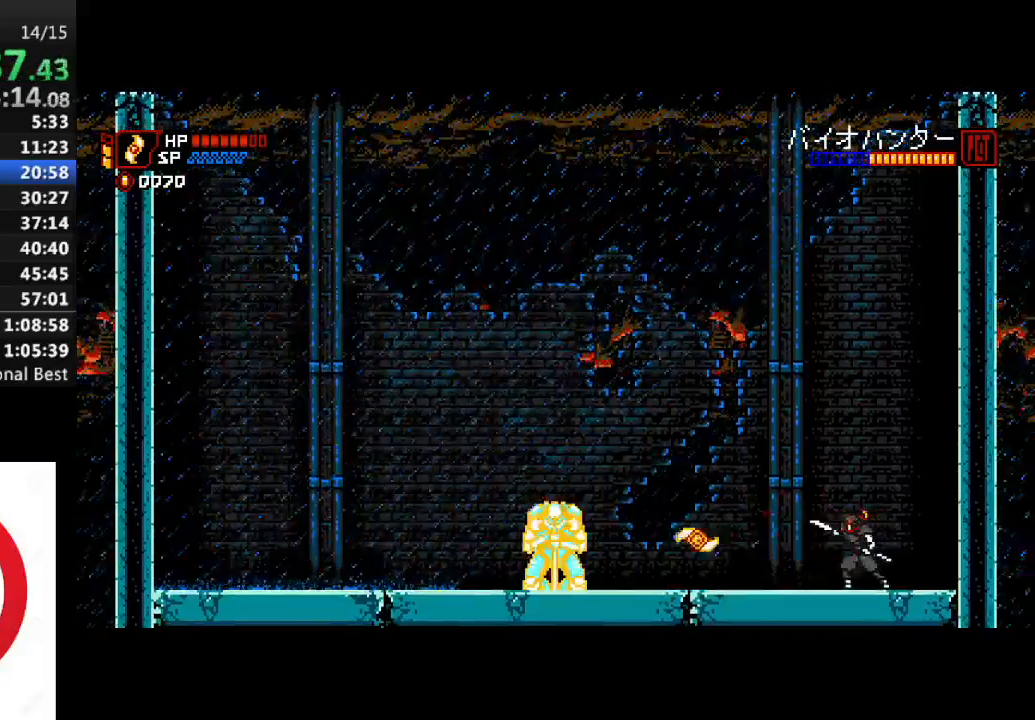
{"dt_ms": 500, "buttons": ["SQUARE", "DPAD_LEFT"], "left_stick": "center", "right_stick": "center", "events": [[33, "DPAD_LEFT", "down"], [50, "SQUARE", "down"], [167, "SQUARE", "up"], [233, "SQUARE", "down"], [350, "SQUARE", "up"], [433, "SQUARE", "down"]]}
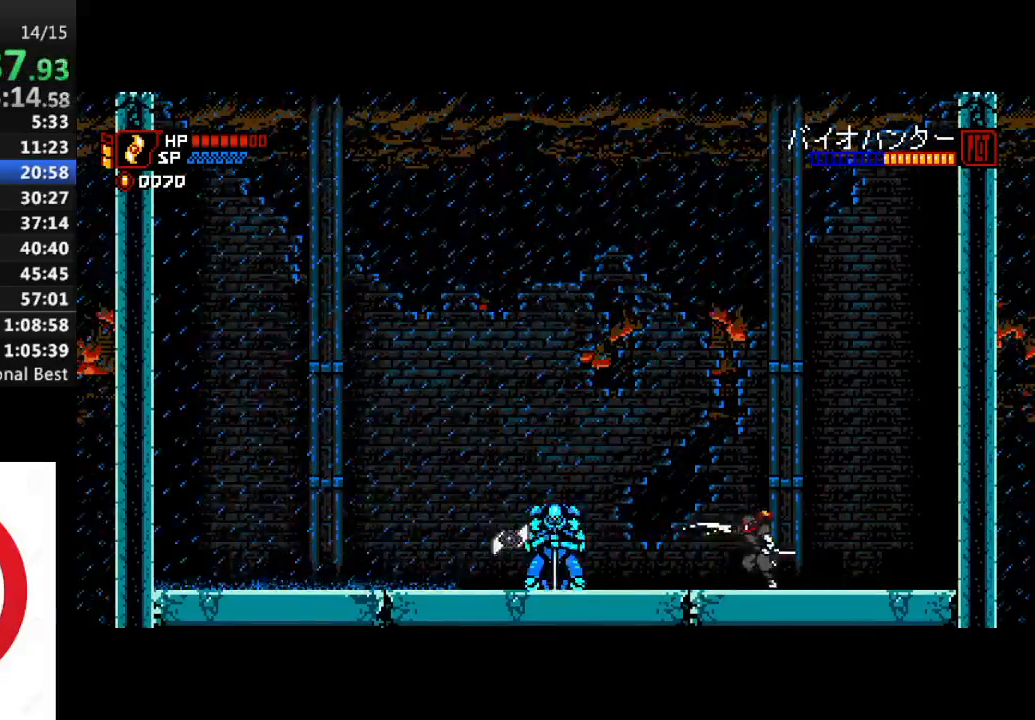
{"dt_ms": 500, "buttons": ["SQUARE"], "left_stick": "center", "right_stick": "center", "events": [[33, "SQUARE", "up"], [133, "SQUARE", "down"], [233, "SQUARE", "up"], [333, "SQUARE", "down"], [417, "SQUARE", "up"], [467, "DPAD_LEFT", "up"], [500, "SQUARE", "down"]]}
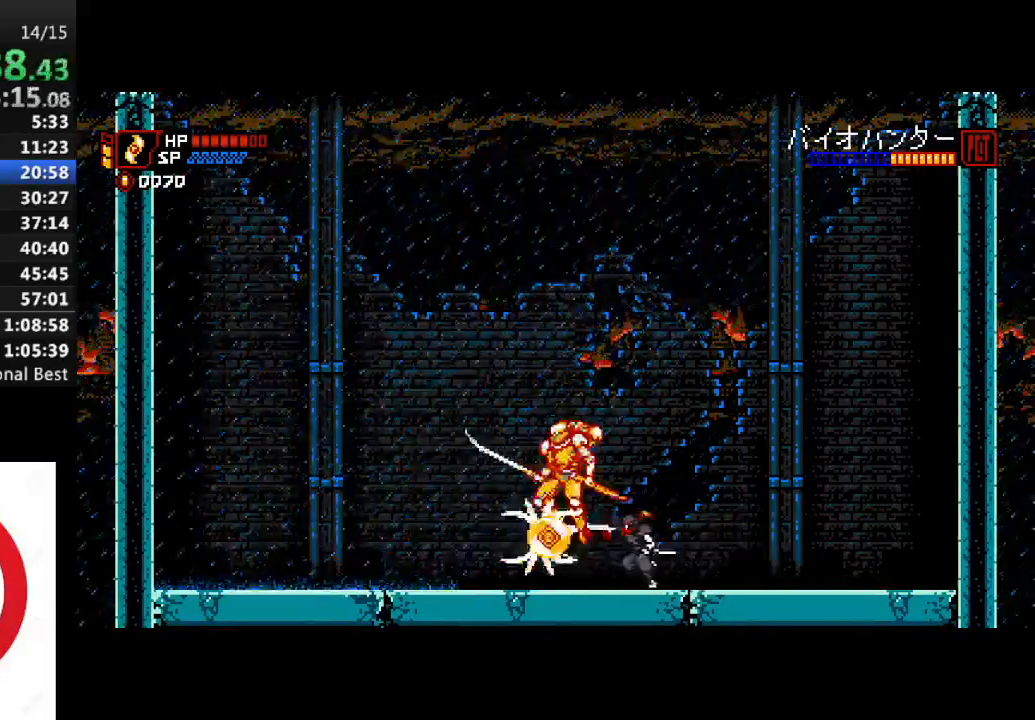
{"dt_ms": 500, "buttons": [], "left_stick": "center", "right_stick": "center", "events": [[100, "SQUARE", "up"], [150, "SQUARE", "down"], [267, "SQUARE", "up"], [350, "DPAD_RIGHT", "down"], [417, "DPAD_RIGHT", "up"]]}
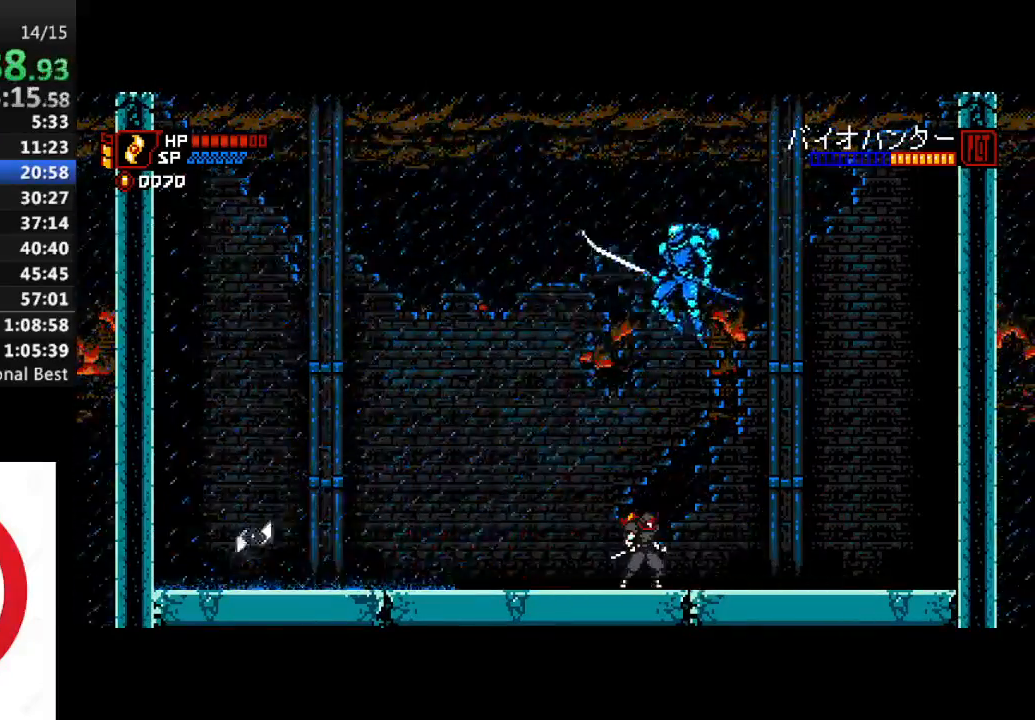
{"dt_ms": 500, "buttons": ["DPAD_LEFT"], "left_stick": "center", "right_stick": "center", "events": [[267, "DPAD_RIGHT", "down"], [350, "DPAD_RIGHT", "up"], [450, "DPAD_LEFT", "down"]]}
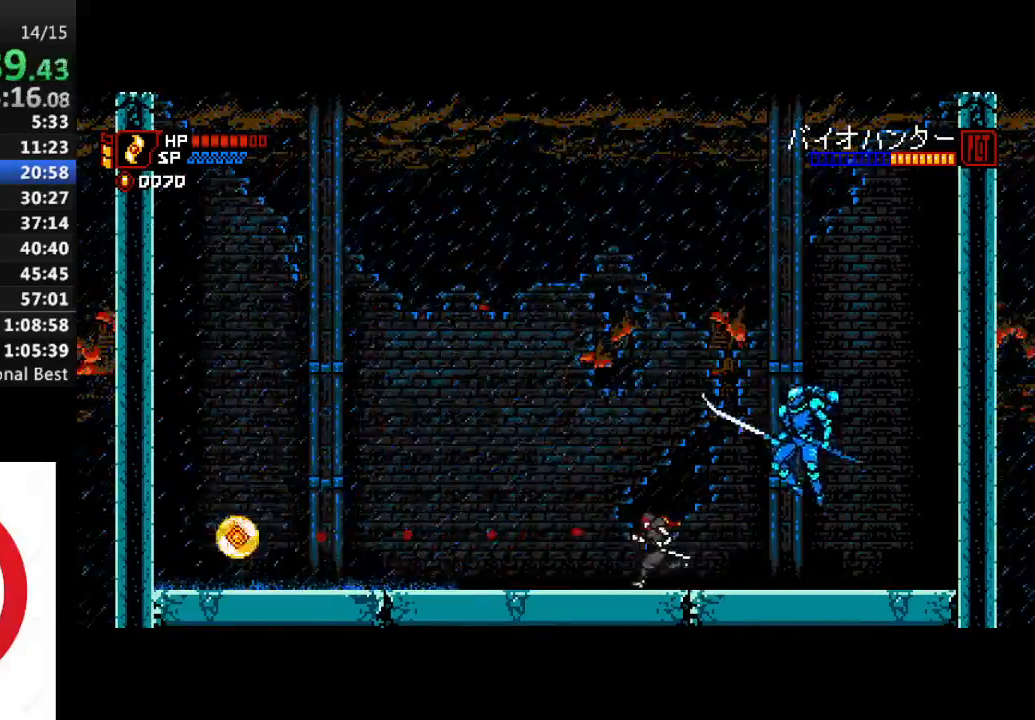
{"dt_ms": 500, "buttons": [], "left_stick": "center", "right_stick": "center", "events": [[167, "DPAD_LEFT", "up"], [267, "DPAD_LEFT", "down"], [350, "DPAD_LEFT", "up"]]}
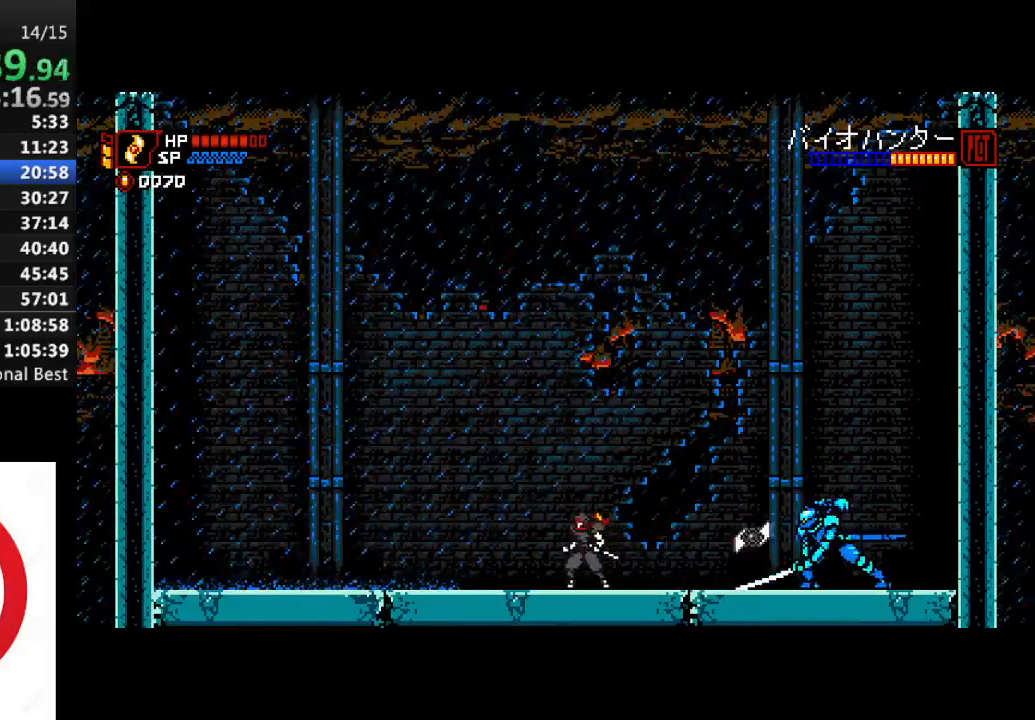
{"dt_ms": 1000, "buttons": ["SQUARE", "DPAD_RIGHT"], "left_stick": "center", "right_stick": "center"}
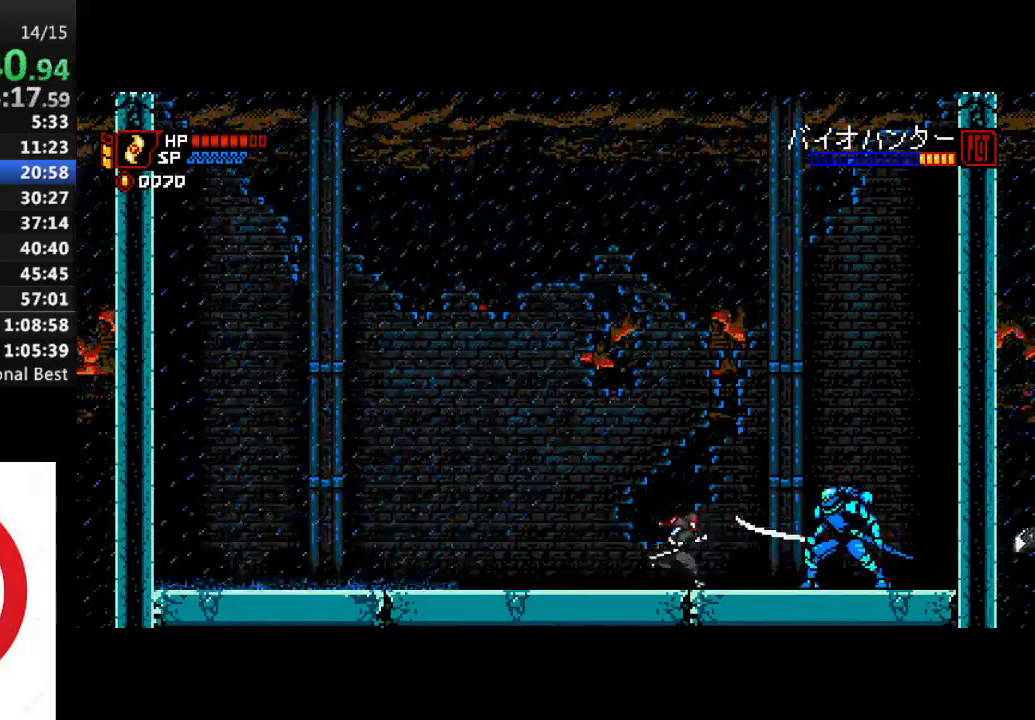
{"dt_ms": 500, "buttons": [], "left_stick": "center", "right_stick": "center", "events": [[100, "SQUARE", "up"], [183, "SQUARE", "down"], [233, "DPAD_RIGHT", "up"], [267, "SQUARE", "up"], [367, "SQUARE", "down"], [450, "SQUARE", "up"]]}
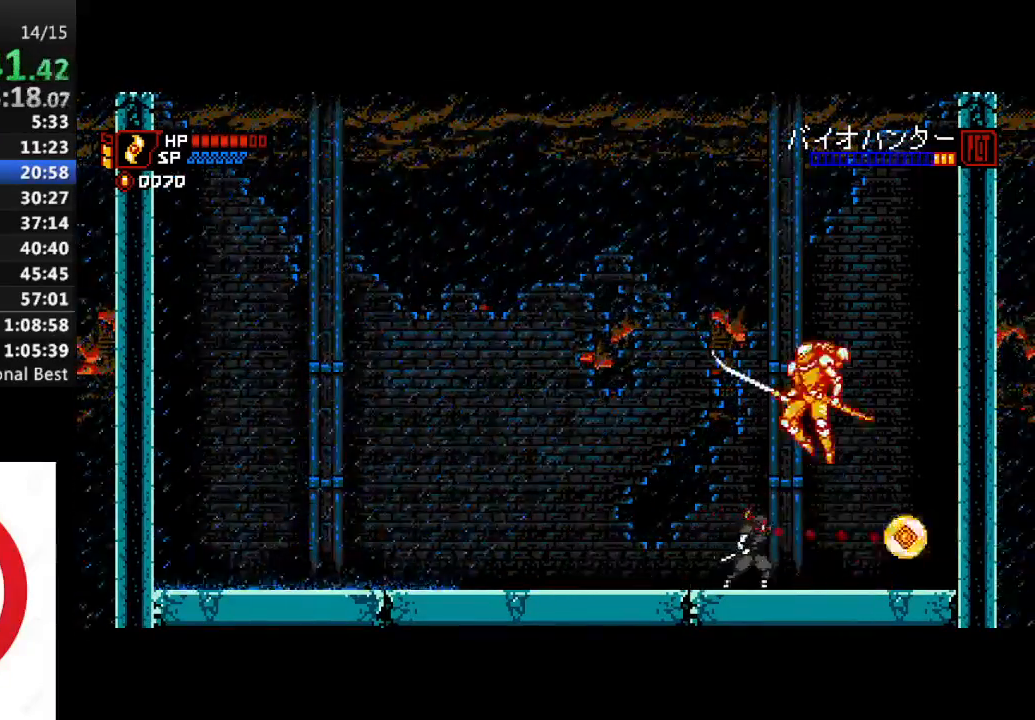
{"dt_ms": 500, "buttons": [], "left_stick": "center", "right_stick": "center", "events": [[17, "SQUARE", "down"], [117, "SQUARE", "up"]]}
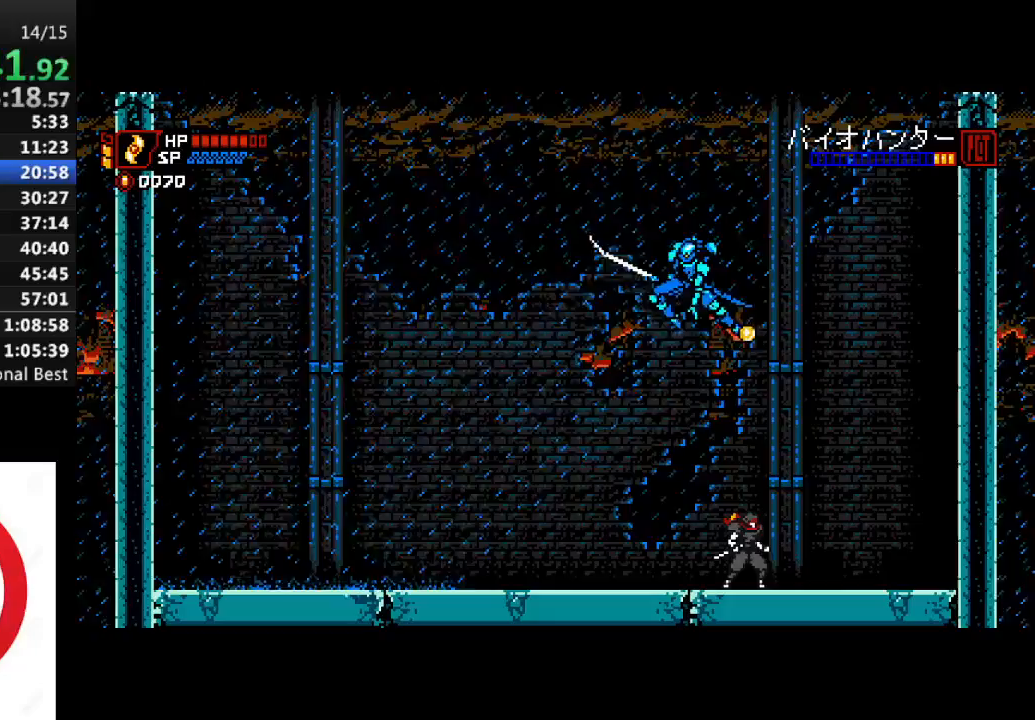
{"dt_ms": 1000, "buttons": ["SQUARE"], "left_stick": "center", "right_stick": "center"}
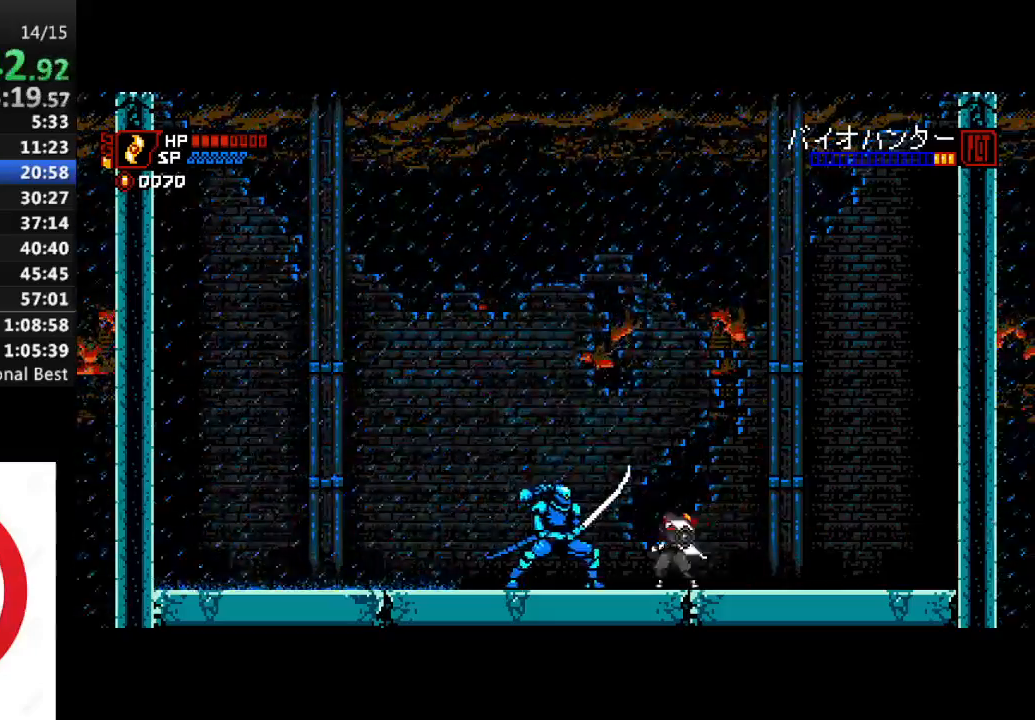
{"dt_ms": 500, "buttons": ["SQUARE"], "left_stick": "center", "right_stick": "center", "events": [[67, "SQUARE", "up"], [150, "SQUARE", "down"], [250, "SQUARE", "up"], [467, "SQUARE", "down"]]}
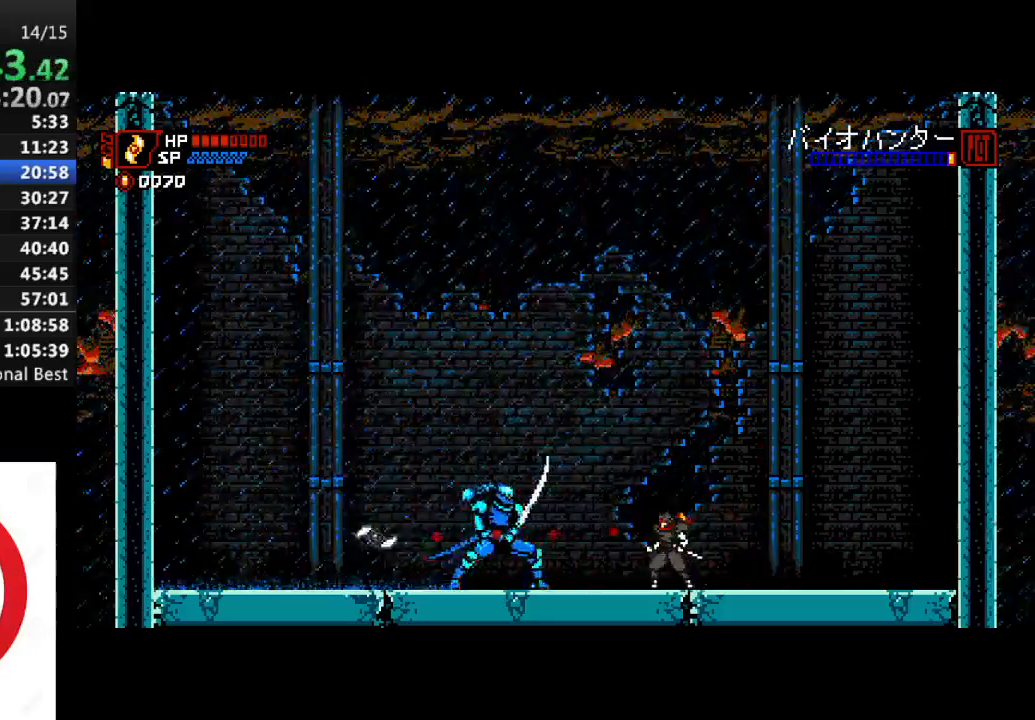
{"dt_ms": 500, "buttons": ["DPAD_RIGHT"], "left_stick": "center", "right_stick": "center", "events": [[83, "SQUARE", "up"], [217, "DPAD_RIGHT", "down"]]}
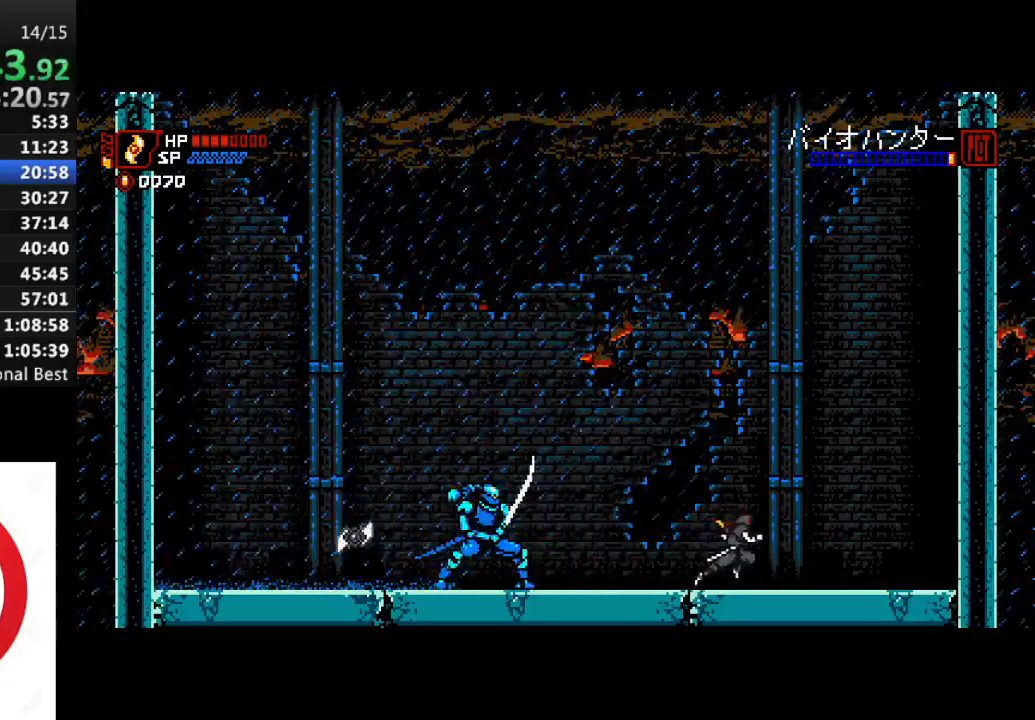
{"dt_ms": 500, "buttons": [], "left_stick": "center", "right_stick": "center", "events": [[483, "DPAD_RIGHT", "up"]]}
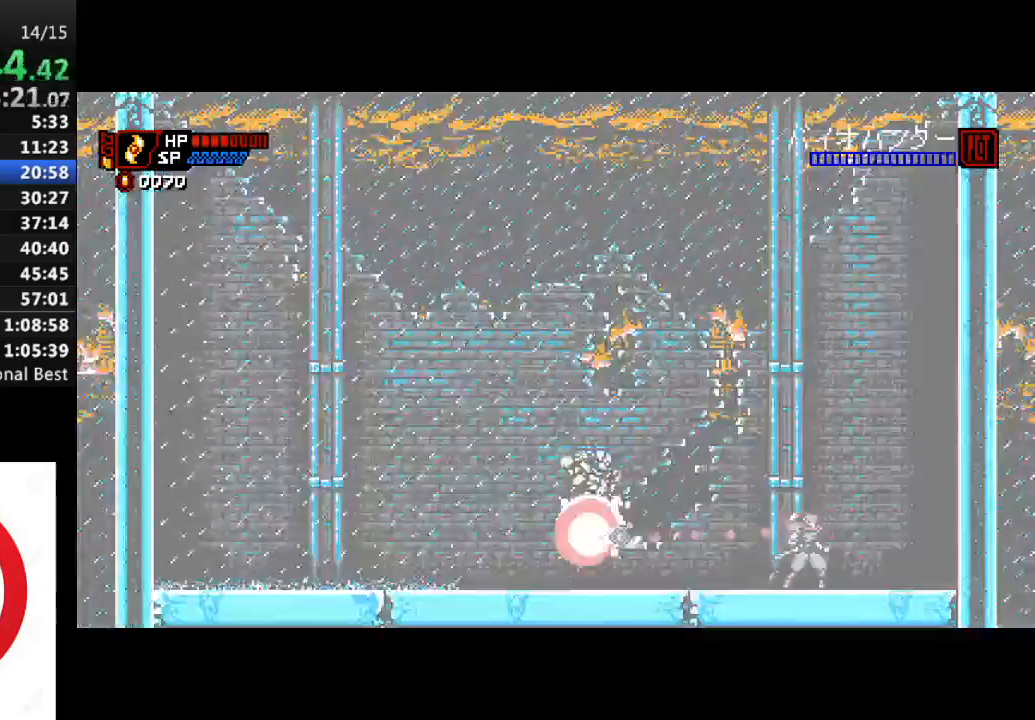
{"dt_ms": 500, "buttons": ["DPAD_LEFT"], "left_stick": "center", "right_stick": "center", "events": [[100, "DPAD_LEFT", "down"]]}
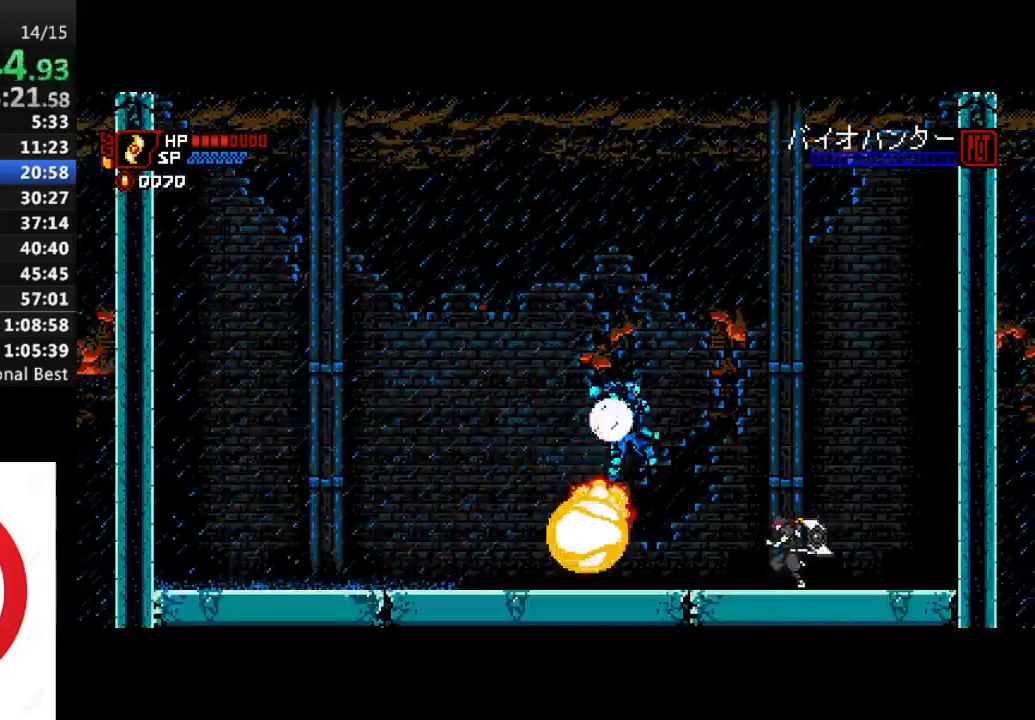
{"dt_ms": 500, "buttons": [], "left_stick": "center", "right_stick": "center", "events": [[317, "DPAD_LEFT", "up"]]}
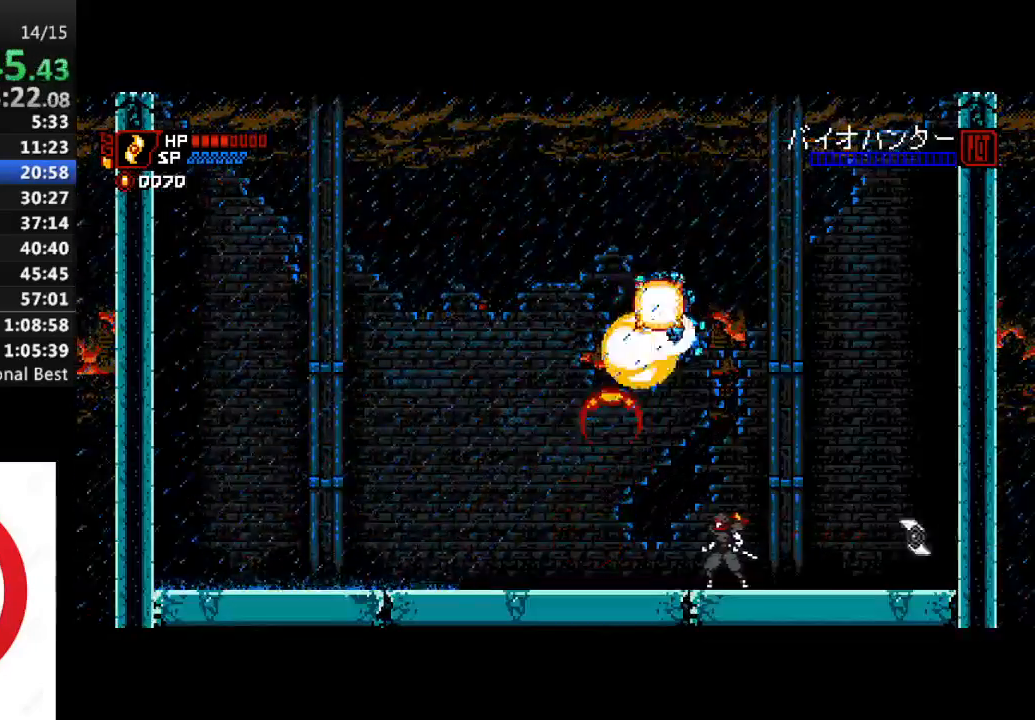
{"dt_ms": 500, "buttons": [], "left_stick": "center", "right_stick": "center", "events": [[83, "DPAD_LEFT", "down"], [233, "DPAD_LEFT", "up"]]}
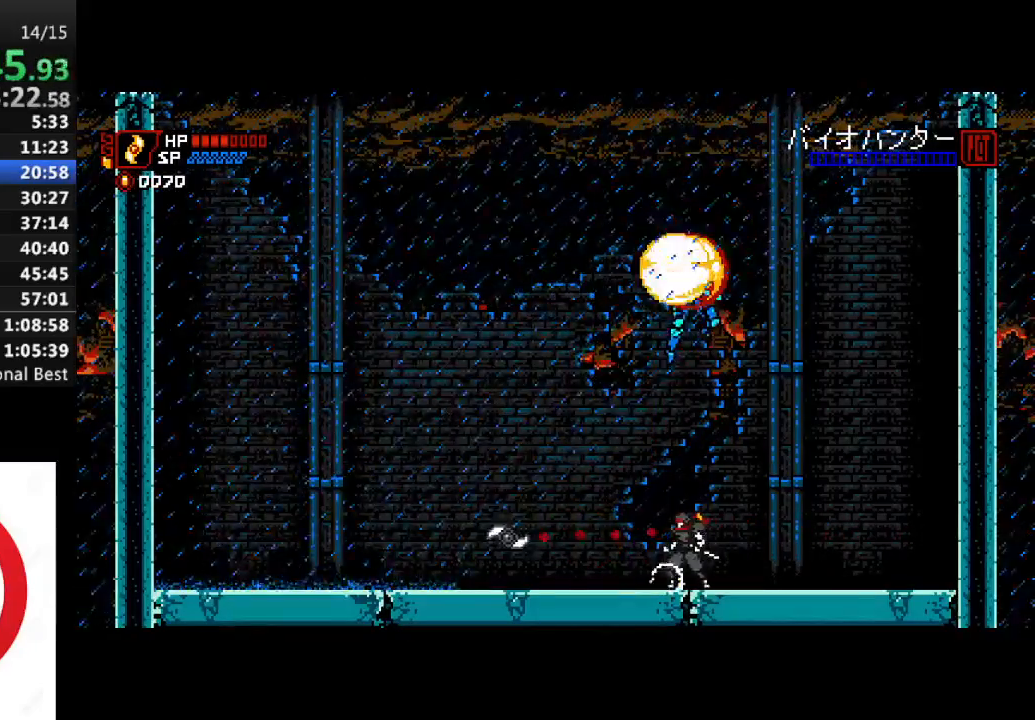
{"dt_ms": 500, "buttons": [], "left_stick": "center", "right_stick": "center", "events": [[67, "DPAD_LEFT", "down"], [217, "DPAD_LEFT", "up"]]}
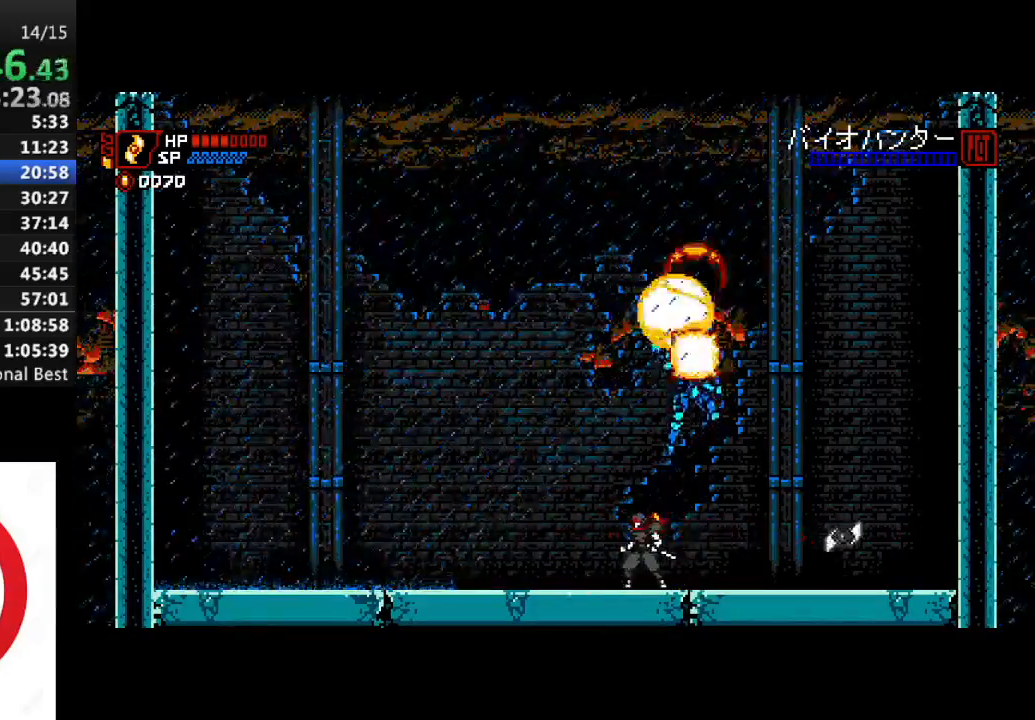
{"dt_ms": 500, "buttons": [], "left_stick": "center", "right_stick": "center", "events": []}